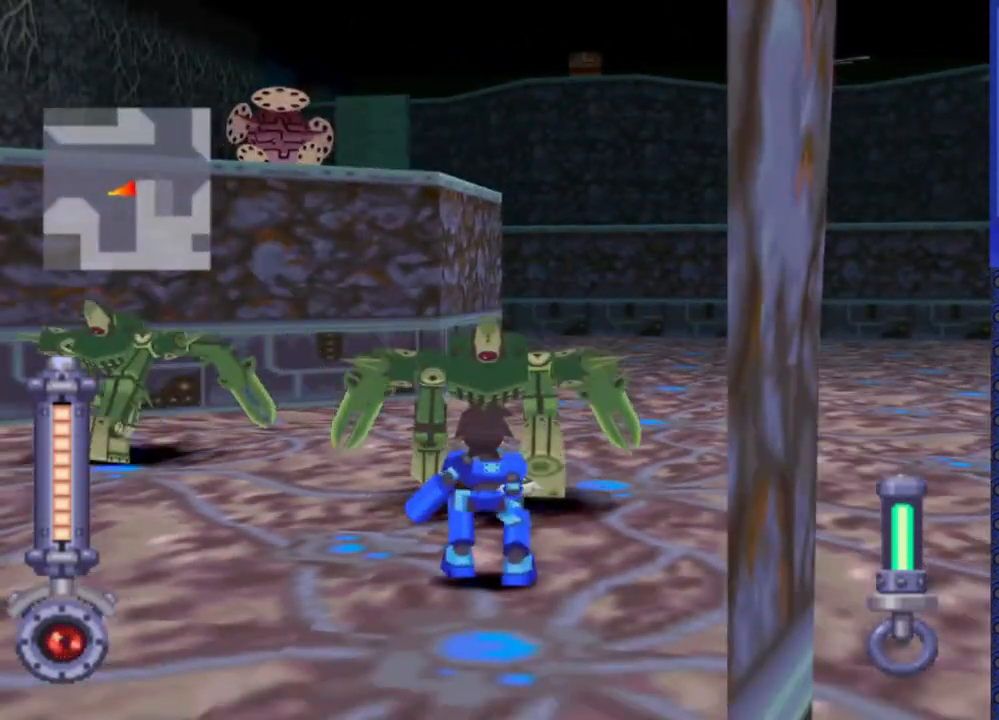
Gameplay with a controller (PlayStation layout); each line is a JSON object with the inputs held at the frame after it (dt_ms = milliseconds from this image to that frame). "events" lists button and stick changes between this image and that frame as [ms after this image, input, new state], when the widget could be followed in between. Not read: L3 R3.
{"dt_ms": 500, "buttons": ["DPAD_DOWN"], "events": []}
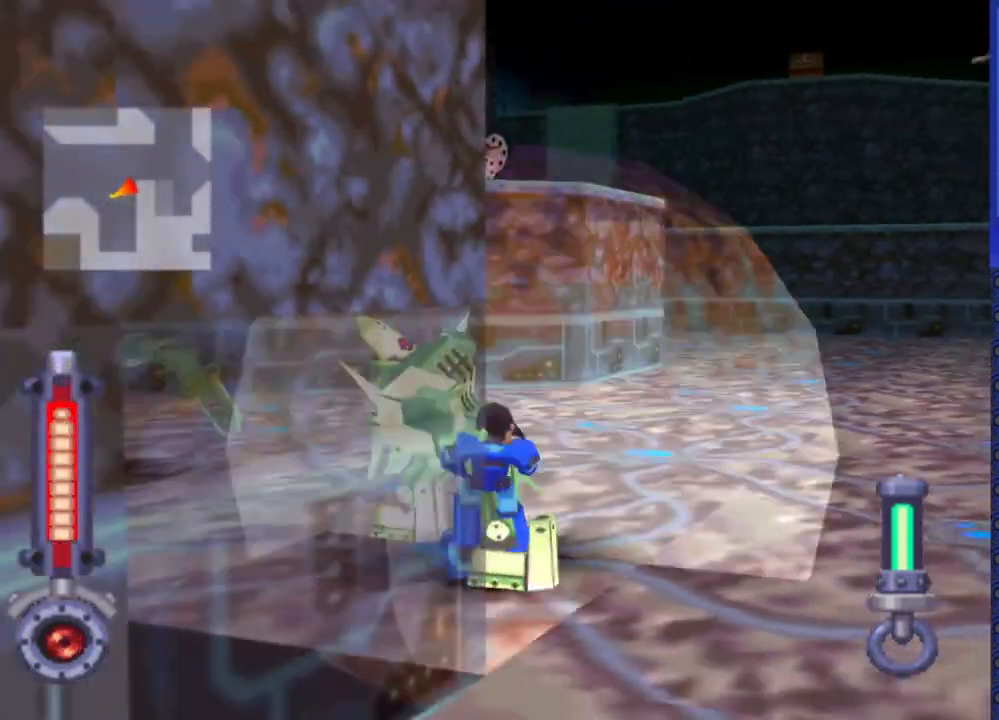
{"dt_ms": 500, "buttons": ["DPAD_DOWN"]}
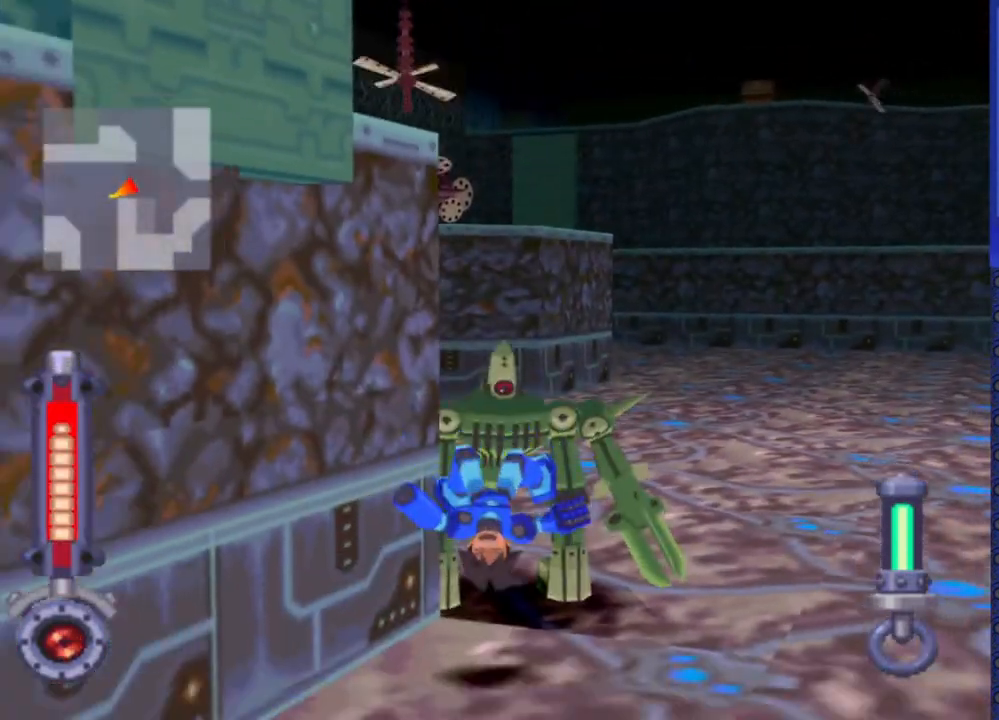
{"dt_ms": 500, "buttons": [], "events": [[50, "DPAD_DOWN", "up"], [133, "CROSS", "down"], [150, "DPAD_UP", "down"], [233, "CROSS", "up"], [233, "DPAD_UP", "up"], [300, "DPAD_UP", "down"], [383, "DPAD_UP", "up"]]}
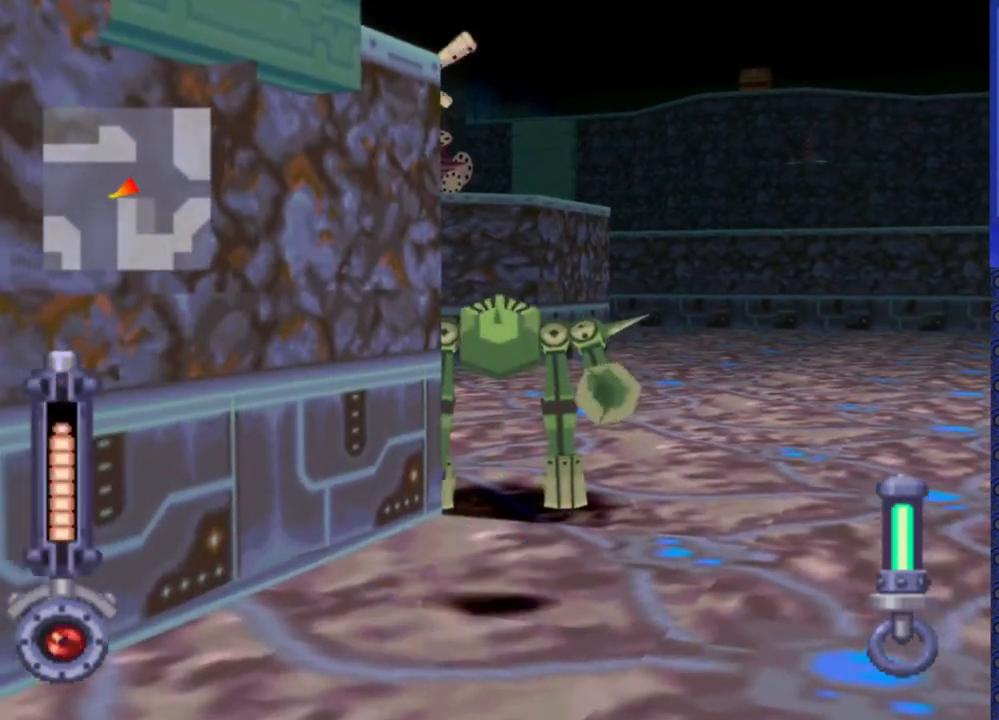
{"dt_ms": 500, "buttons": [], "events": [[267, "DPAD_UP", "down"], [450, "DPAD_UP", "up"]]}
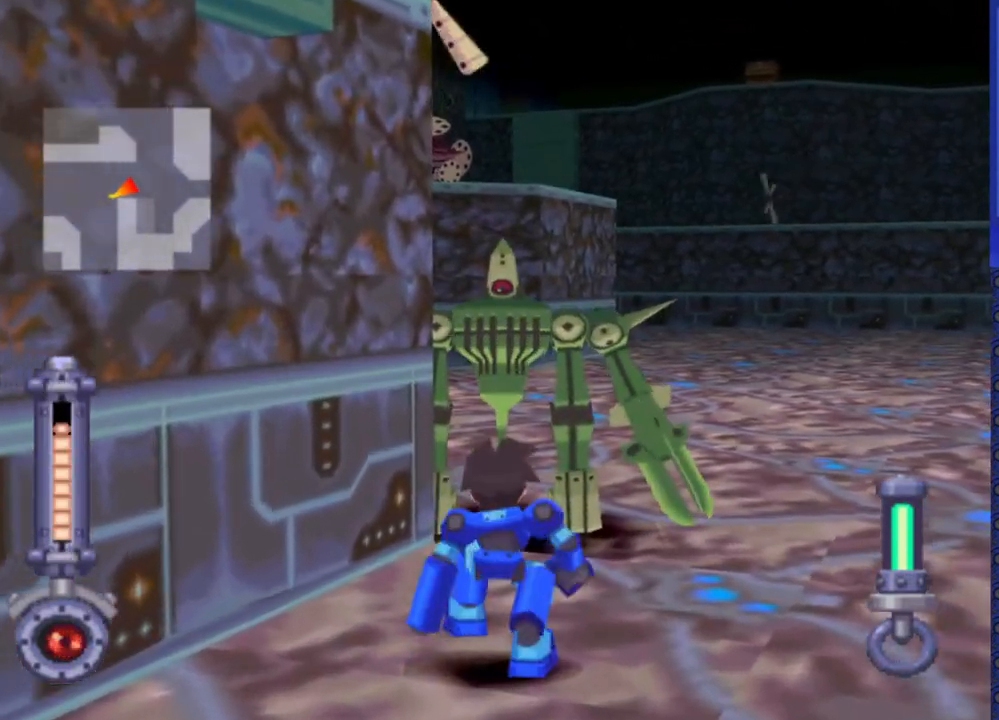
{"dt_ms": 500, "buttons": [], "events": [[133, "DPAD_UP", "down"], [300, "TRIANGLE", "down"], [350, "DPAD_UP", "up"], [400, "TRIANGLE", "up"]]}
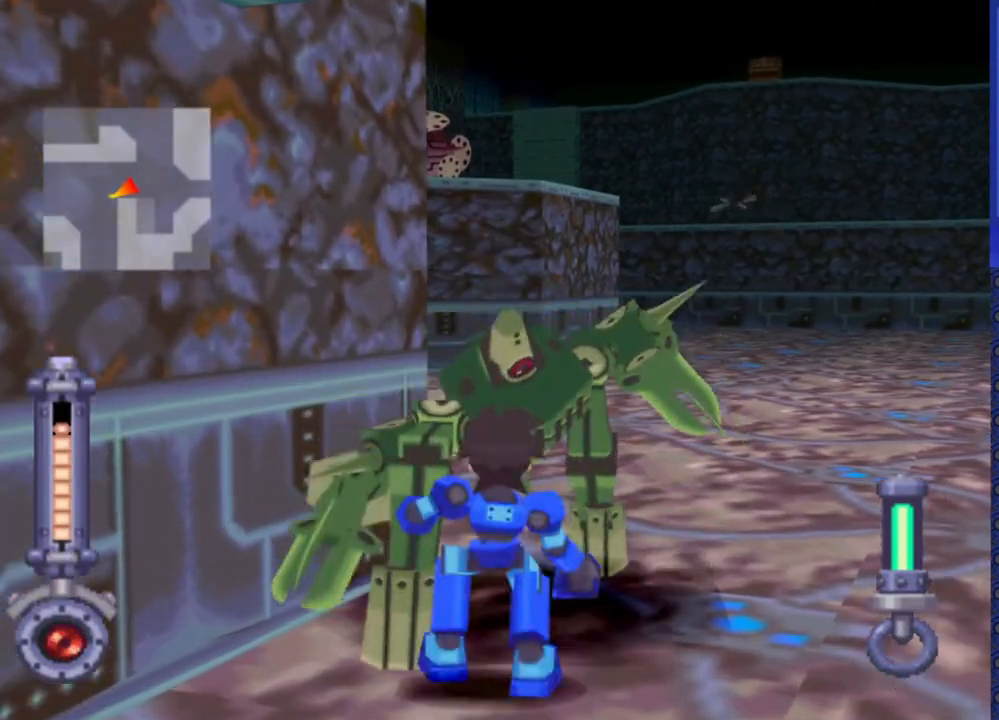
{"dt_ms": 500, "buttons": ["DPAD_DOWN"], "events": [[267, "DPAD_DOWN", "down"]]}
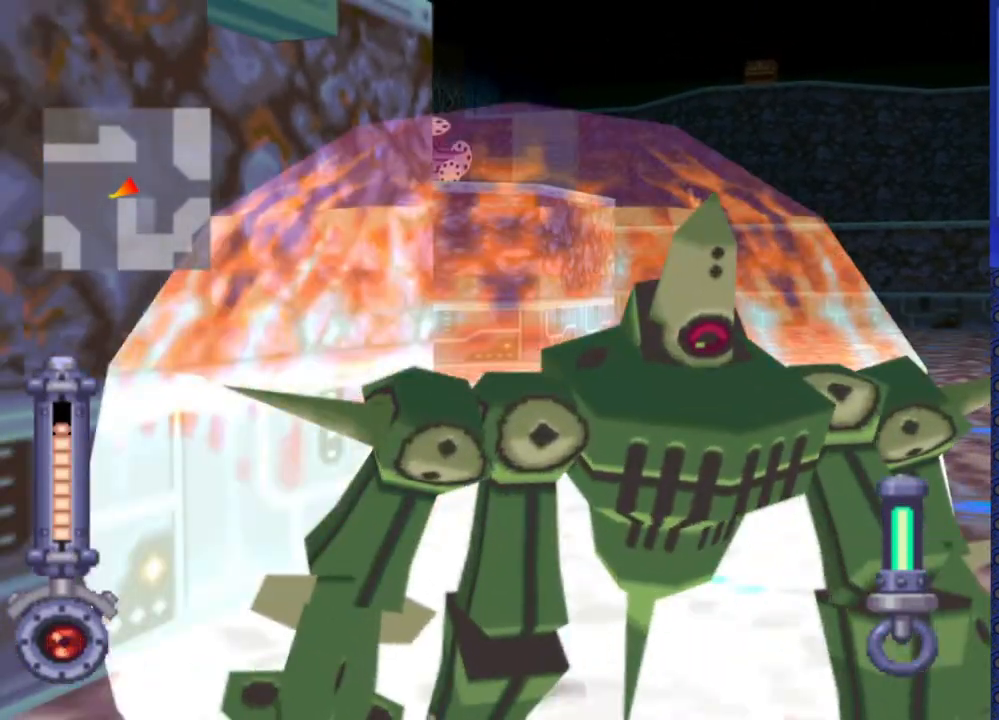
{"dt_ms": 500, "buttons": ["DPAD_LEFT"], "events": [[200, "DPAD_DOWN", "up"], [200, "DPAD_LEFT", "down"]]}
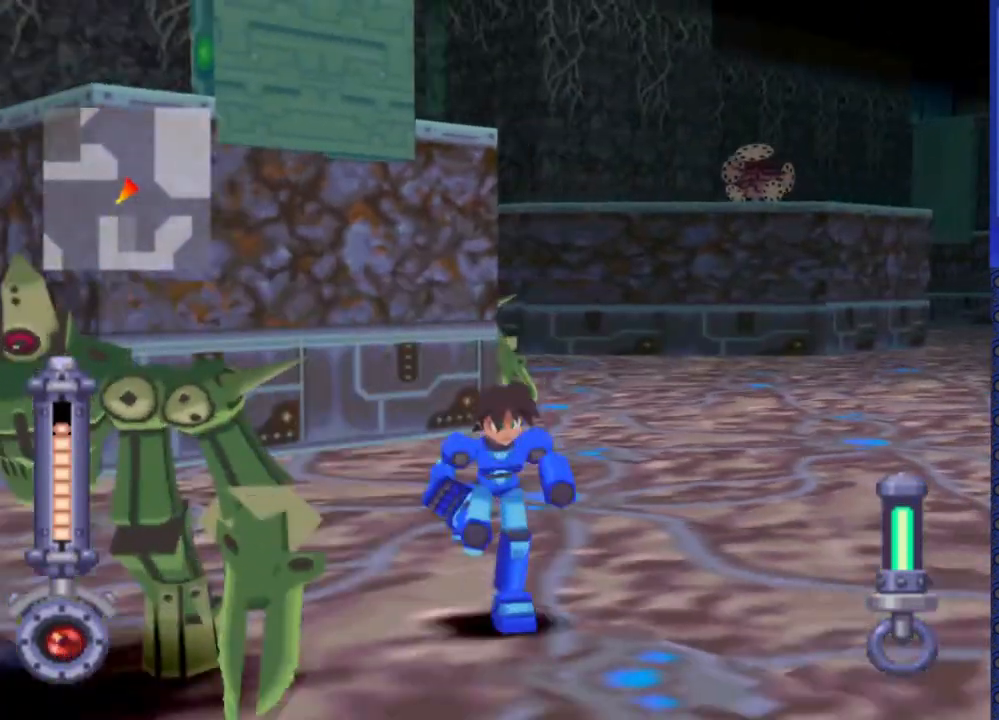
{"dt_ms": 1000, "buttons": ["SQUARE"]}
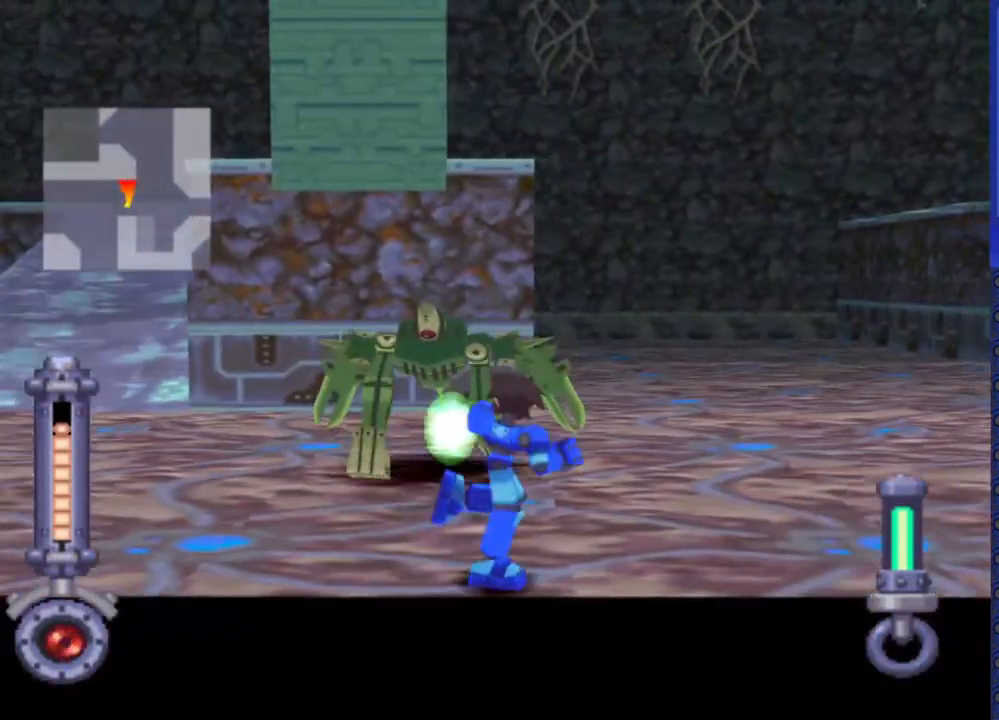
{"dt_ms": 500, "buttons": ["SQUARE", "DPAD_LEFT"]}
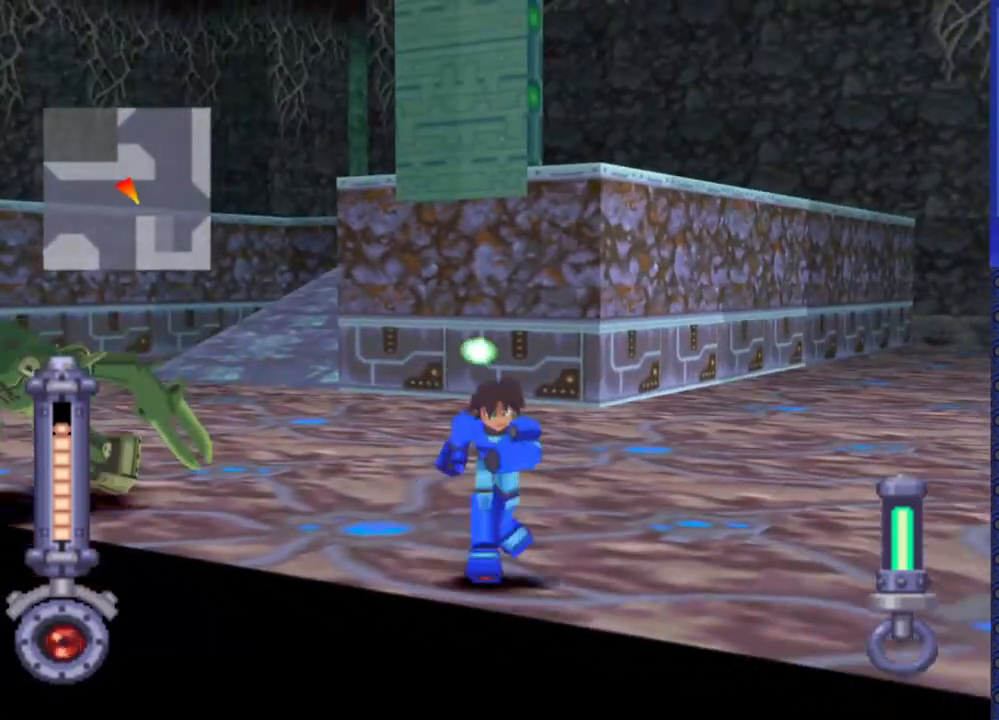
{"dt_ms": 1000, "buttons": ["SQUARE", "R2"]}
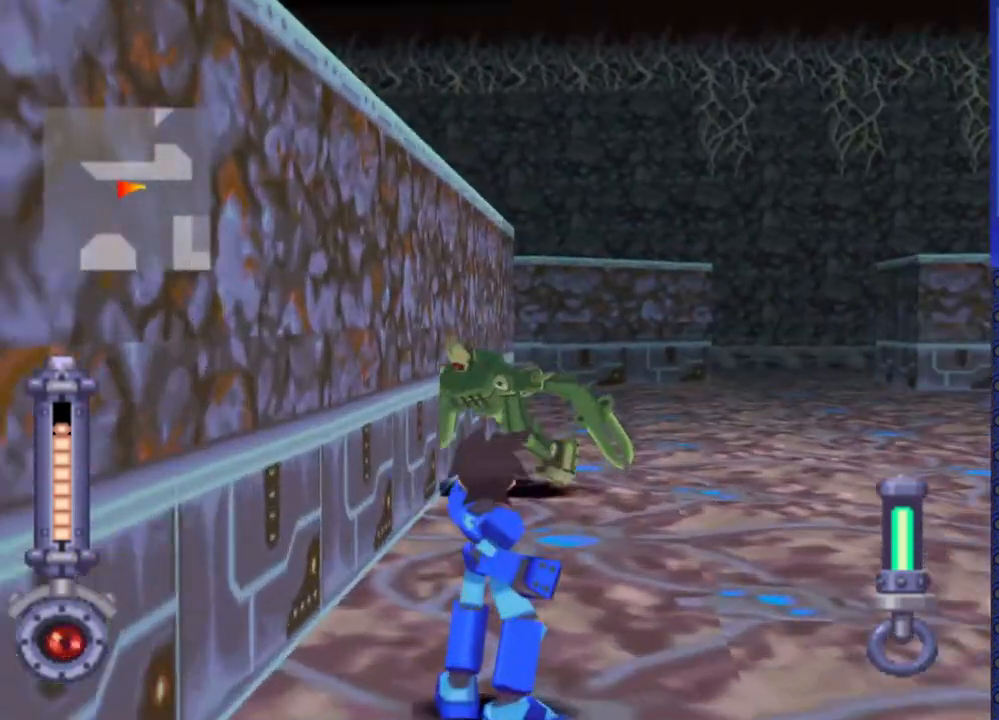
{"dt_ms": 500, "buttons": ["R2", "DPAD_DOWN"], "events": [[400, "DPAD_DOWN", "down"], [467, "SQUARE", "up"]]}
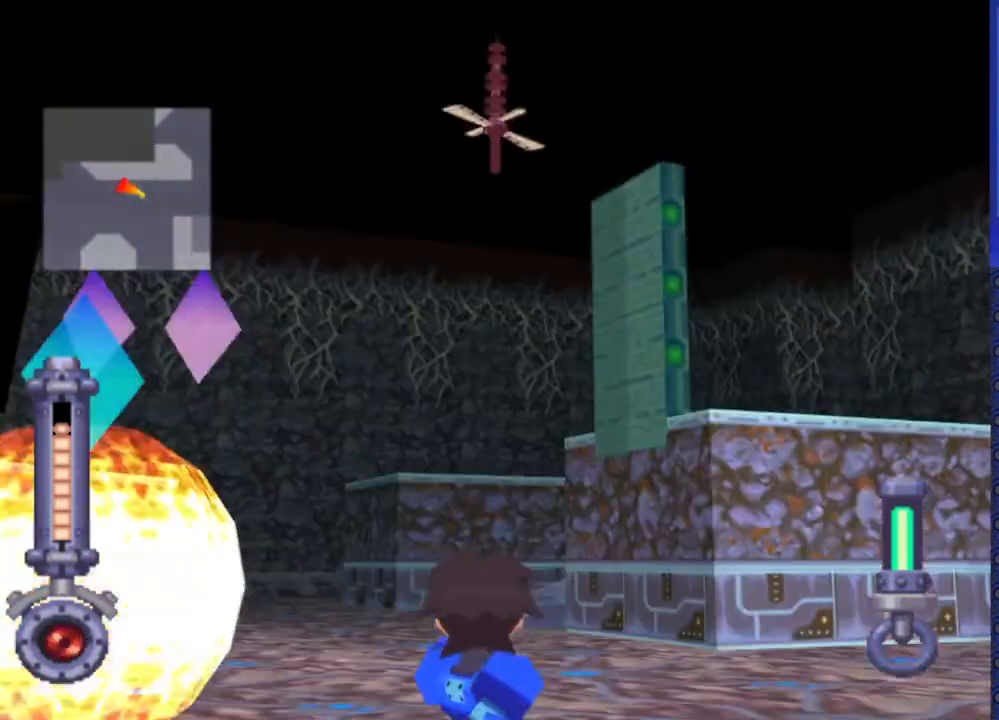
{"dt_ms": 500, "buttons": [], "events": [[33, "R2", "up"], [200, "DPAD_DOWN", "up"]]}
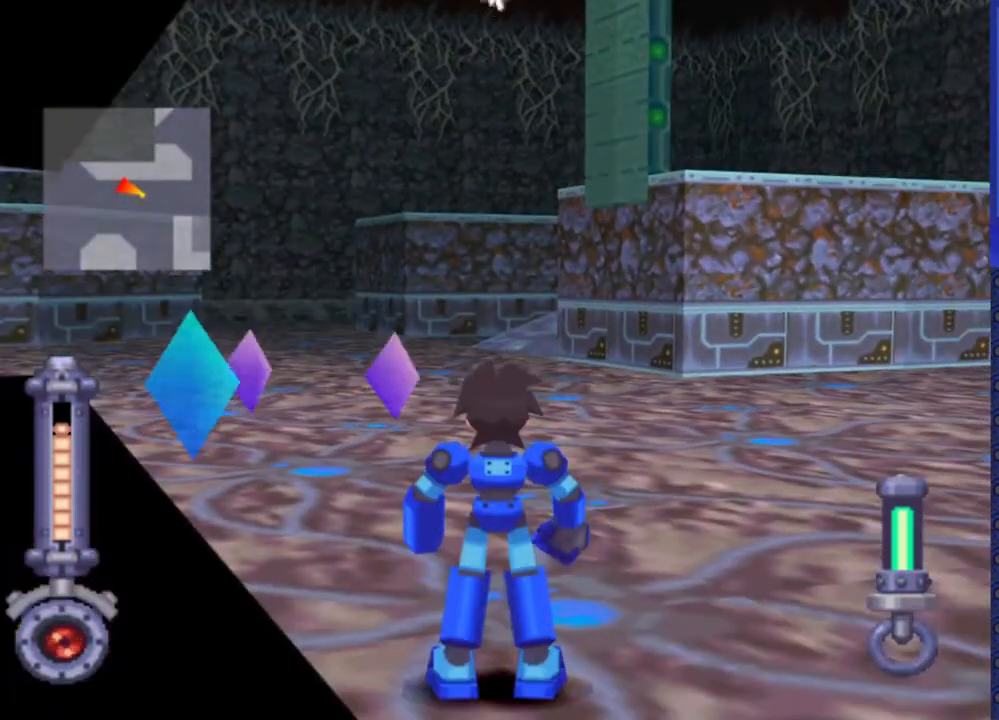
{"dt_ms": 500, "buttons": ["DPAD_UP"], "events": [[233, "DPAD_UP", "down"]]}
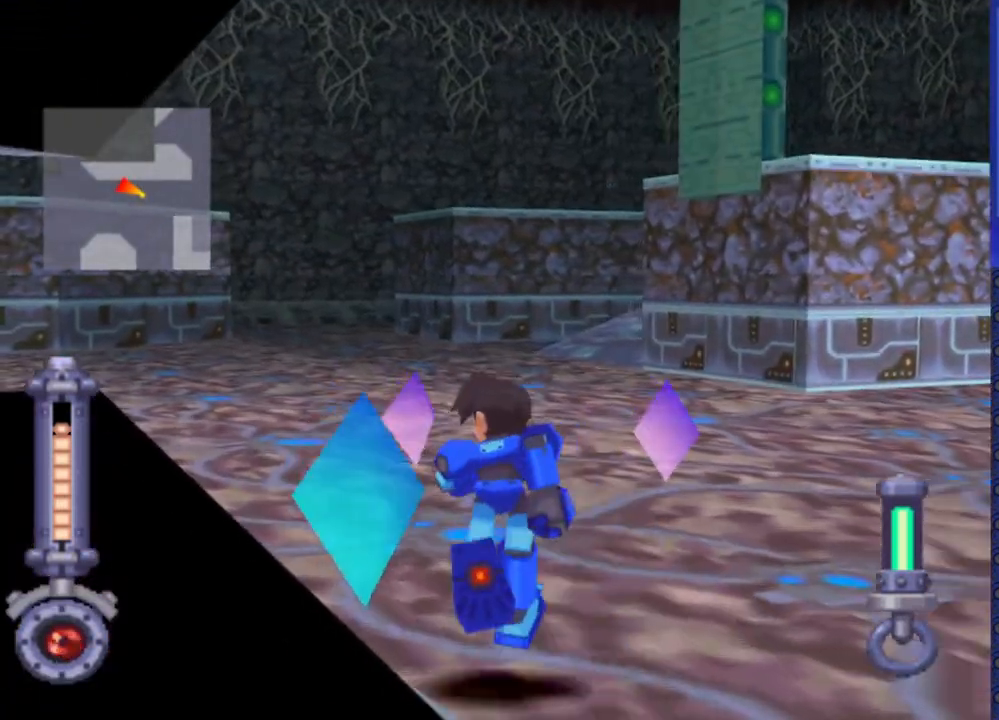
{"dt_ms": 500, "buttons": ["DPAD_UP"], "events": []}
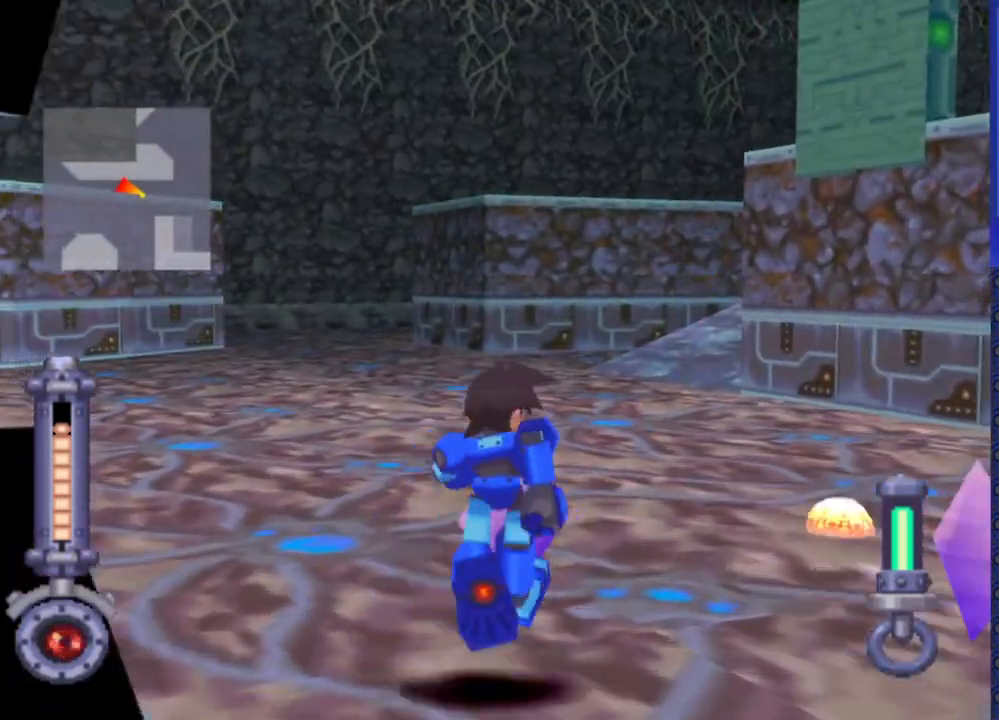
{"dt_ms": 500, "buttons": [], "events": [[417, "DPAD_UP", "up"]]}
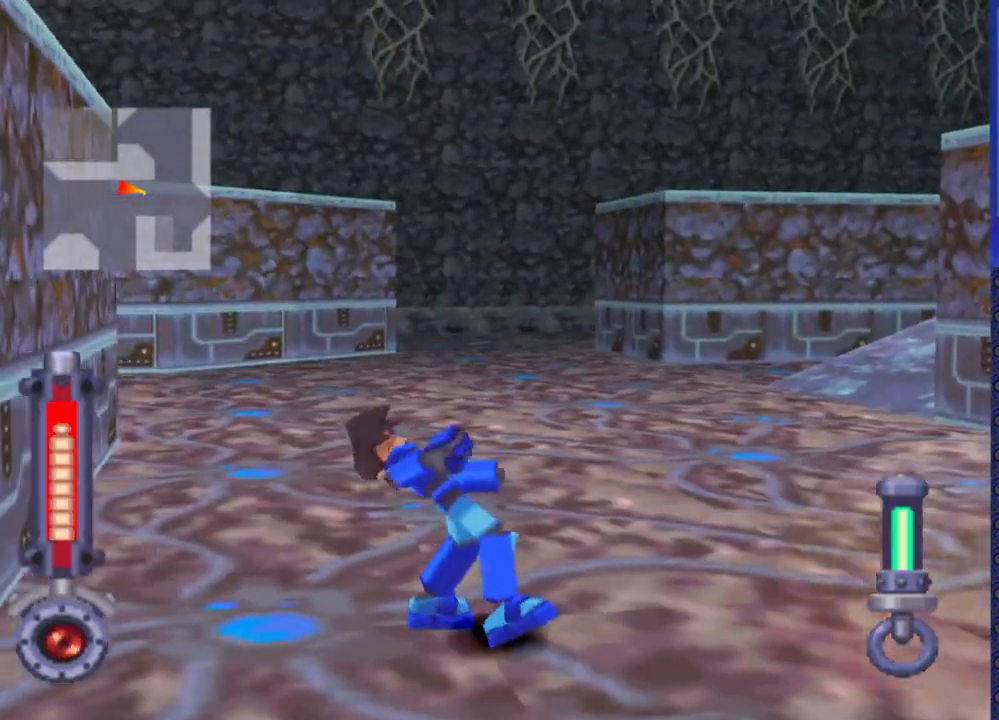
{"dt_ms": 500, "buttons": [], "events": [[100, "DPAD_DOWN", "down"], [200, "DPAD_DOWN", "up"]]}
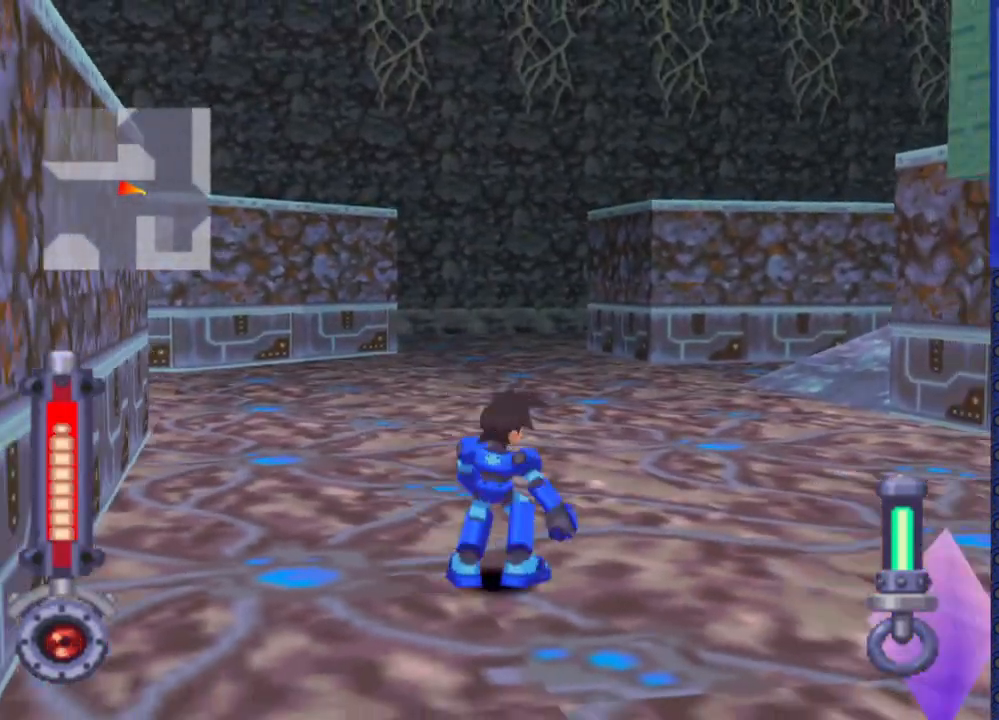
{"dt_ms": 500, "buttons": ["DPAD_LEFT"], "events": [[83, "DPAD_DOWN", "down"], [433, "DPAD_LEFT", "down"], [500, "DPAD_DOWN", "up"]]}
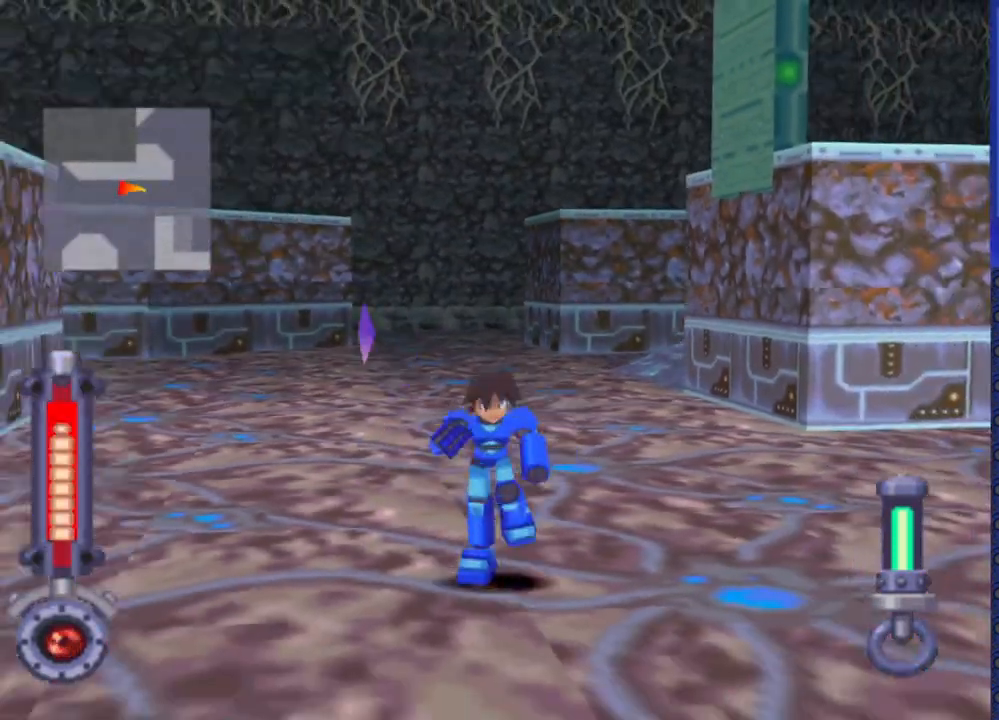
{"dt_ms": 500, "buttons": ["DPAD_UP", "DPAD_LEFT"], "events": [[450, "DPAD_UP", "down"]]}
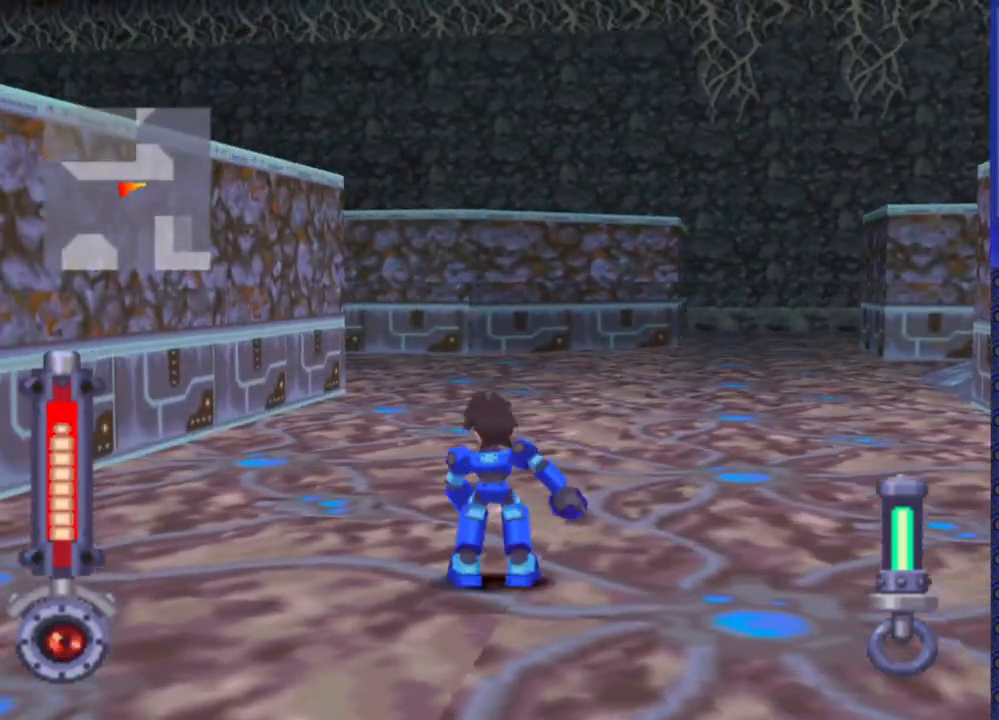
{"dt_ms": 500, "buttons": ["DPAD_UP", "DPAD_LEFT"], "events": []}
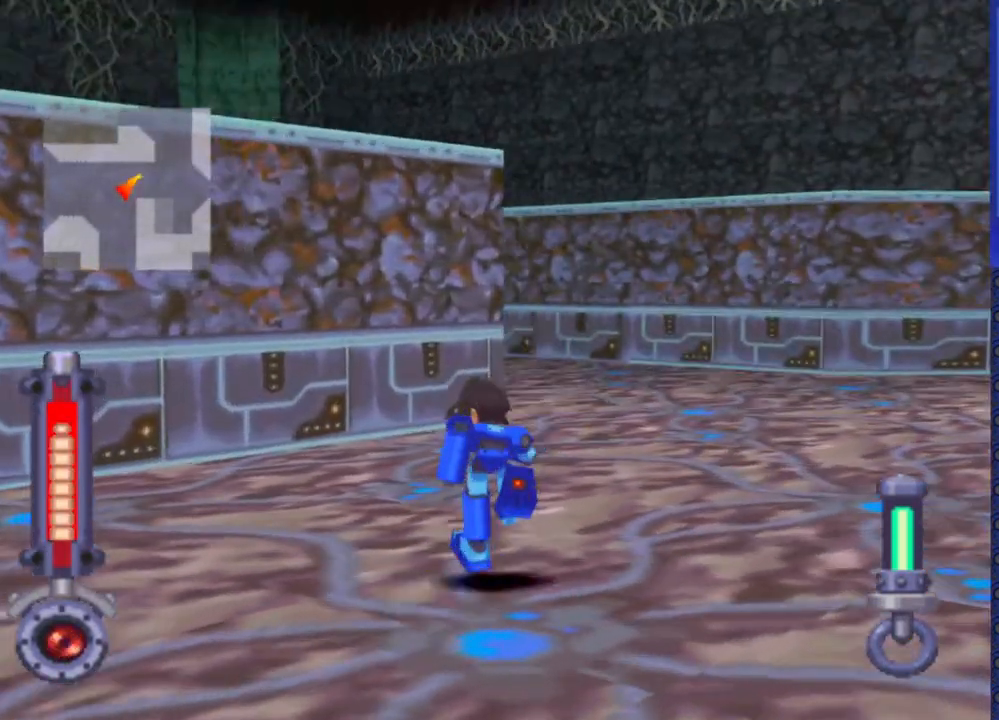
{"dt_ms": 500, "buttons": ["DPAD_LEFT"], "events": [[117, "DPAD_UP", "up"]]}
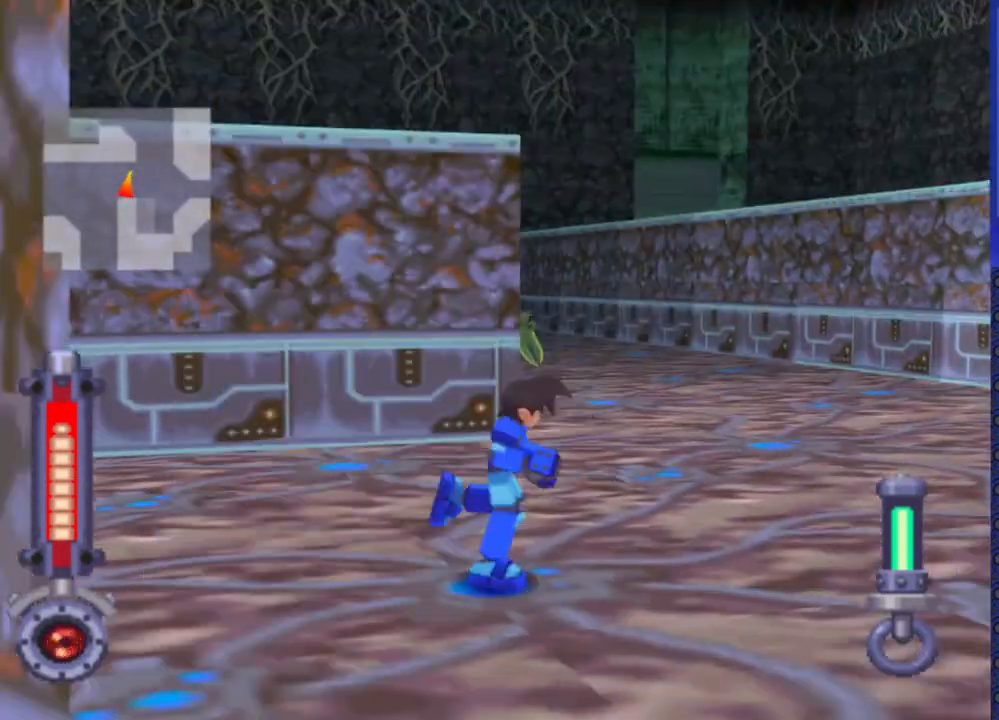
{"dt_ms": 500, "buttons": ["SQUARE"], "events": [[233, "SQUARE", "down"], [367, "DPAD_LEFT", "up"]]}
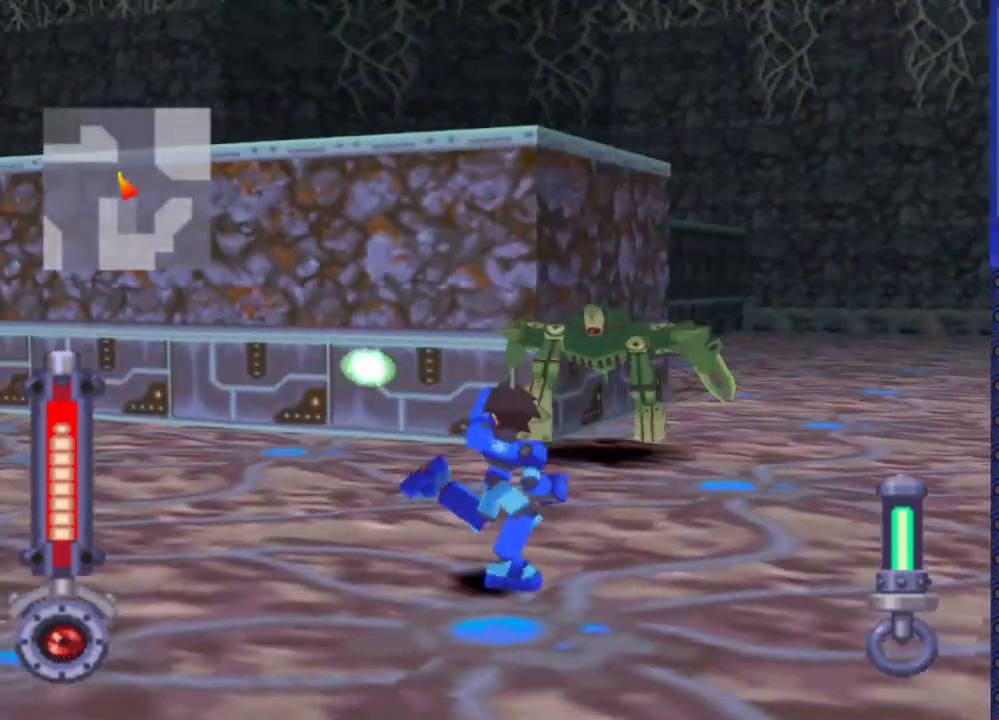
{"dt_ms": 500, "buttons": ["SQUARE", "DPAD_LEFT"], "events": [[200, "DPAD_LEFT", "down"]]}
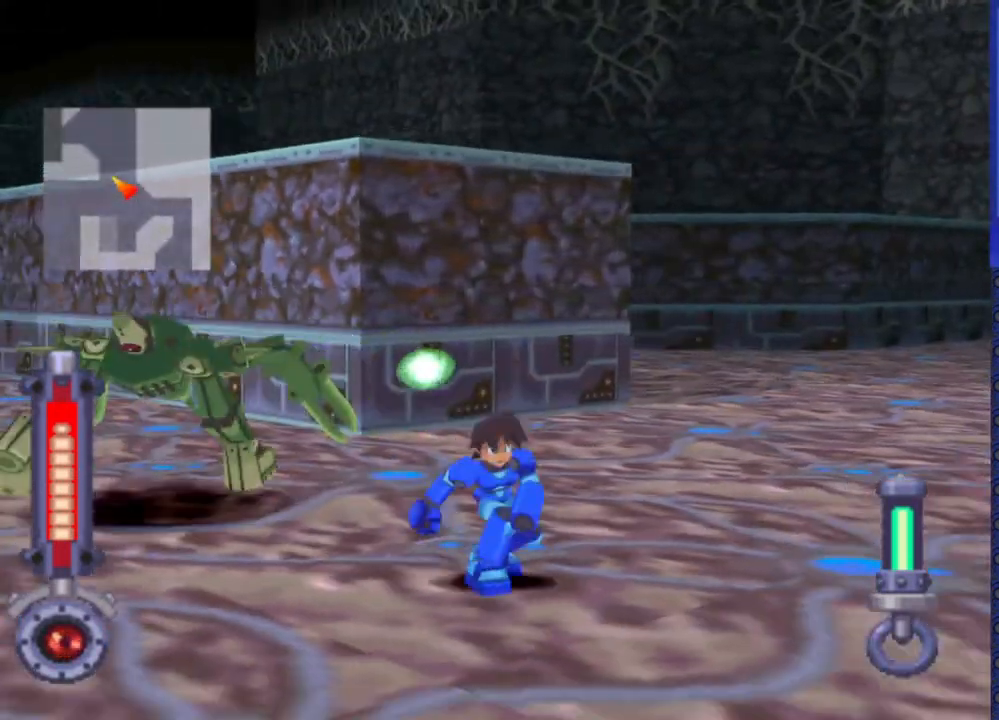
{"dt_ms": 500, "buttons": ["SQUARE", "DPAD_LEFT"], "events": []}
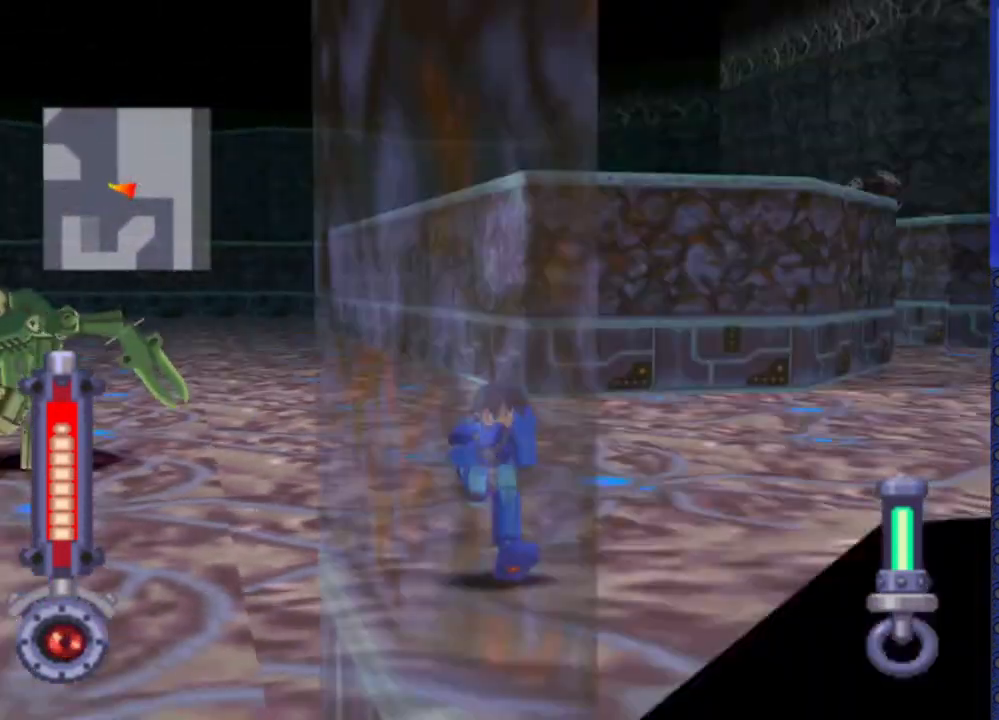
{"dt_ms": 500, "buttons": ["SQUARE", "DPAD_LEFT"], "events": []}
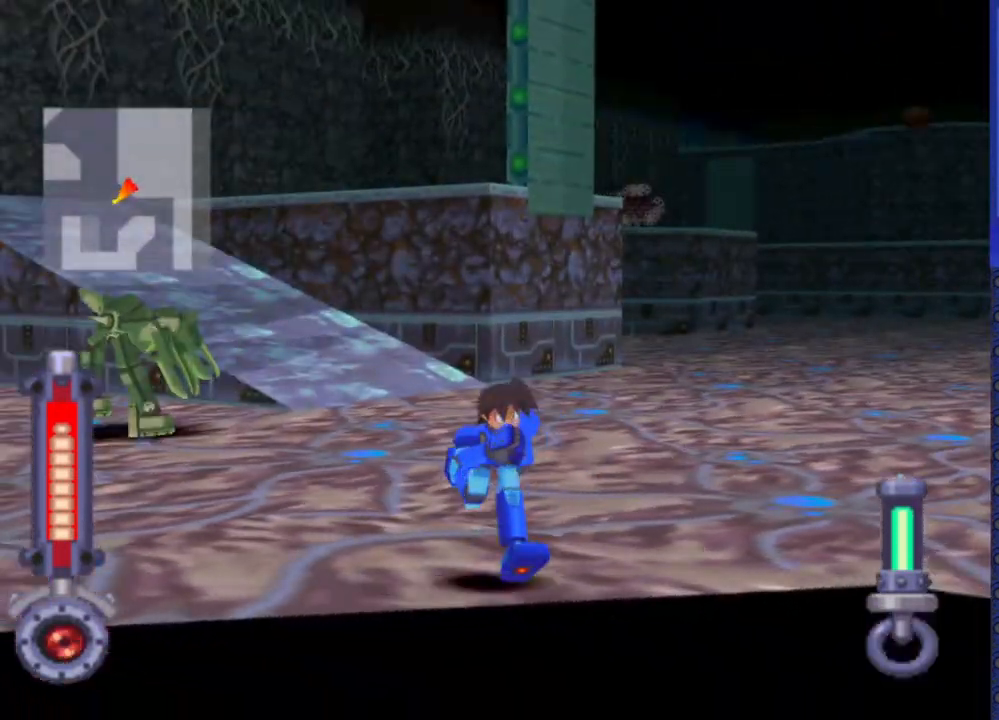
{"dt_ms": 500, "buttons": ["SQUARE", "DPAD_LEFT"], "events": []}
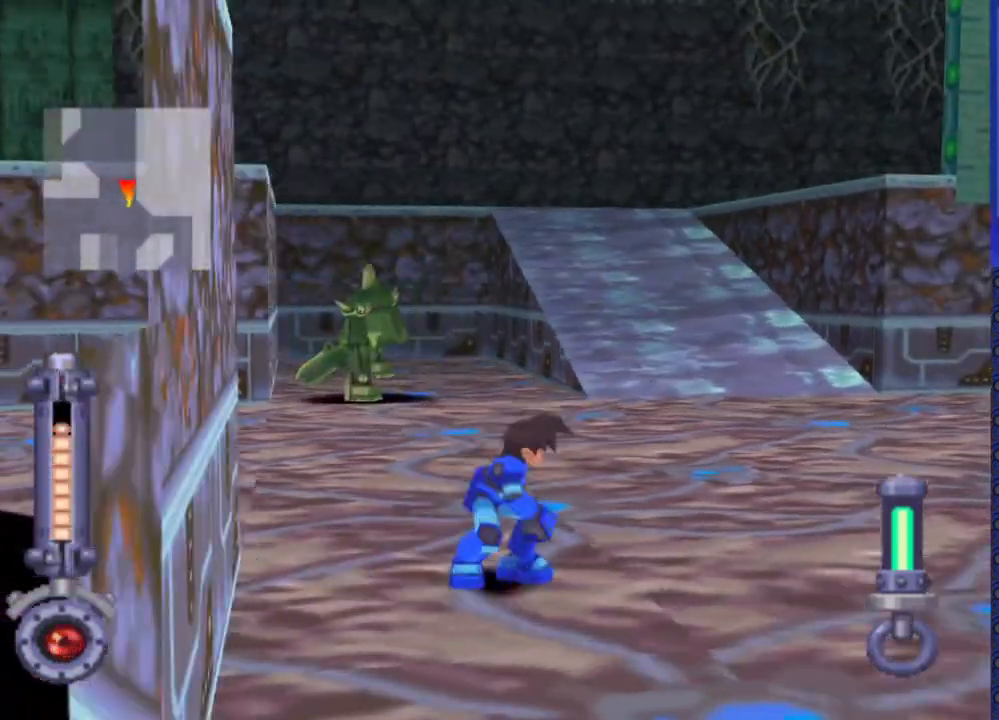
{"dt_ms": 500, "buttons": ["SQUARE", "DPAD_LEFT"], "events": [[133, "DPAD_LEFT", "up"], [300, "DPAD_LEFT", "down"]]}
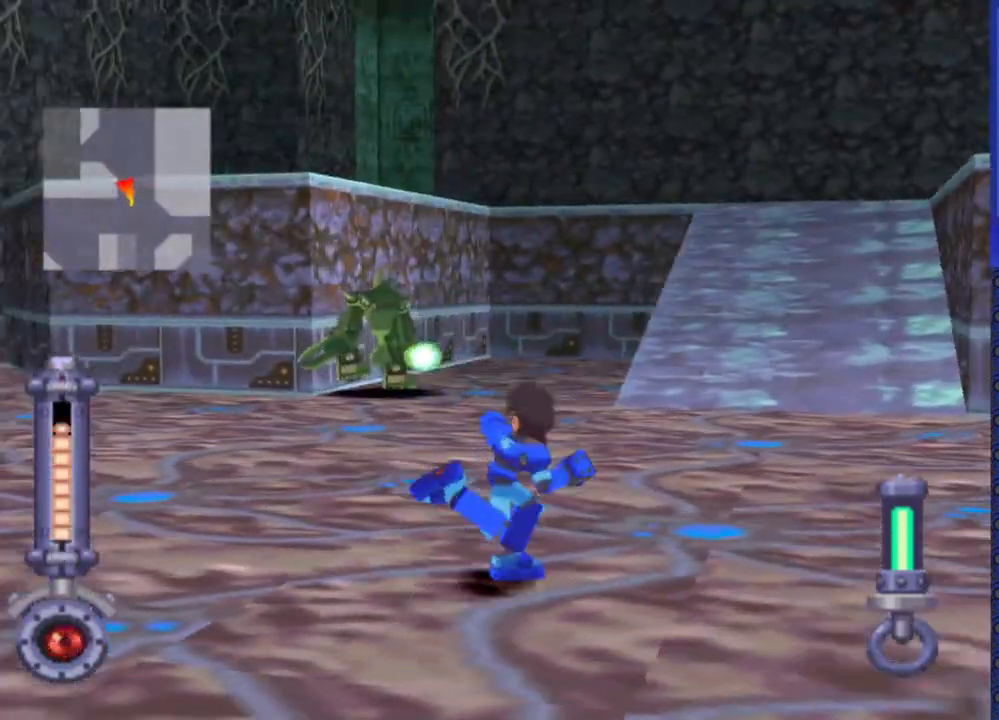
{"dt_ms": 500, "buttons": ["SQUARE"], "events": [[217, "DPAD_LEFT", "up"], [350, "DPAD_LEFT", "down"], [500, "DPAD_LEFT", "up"]]}
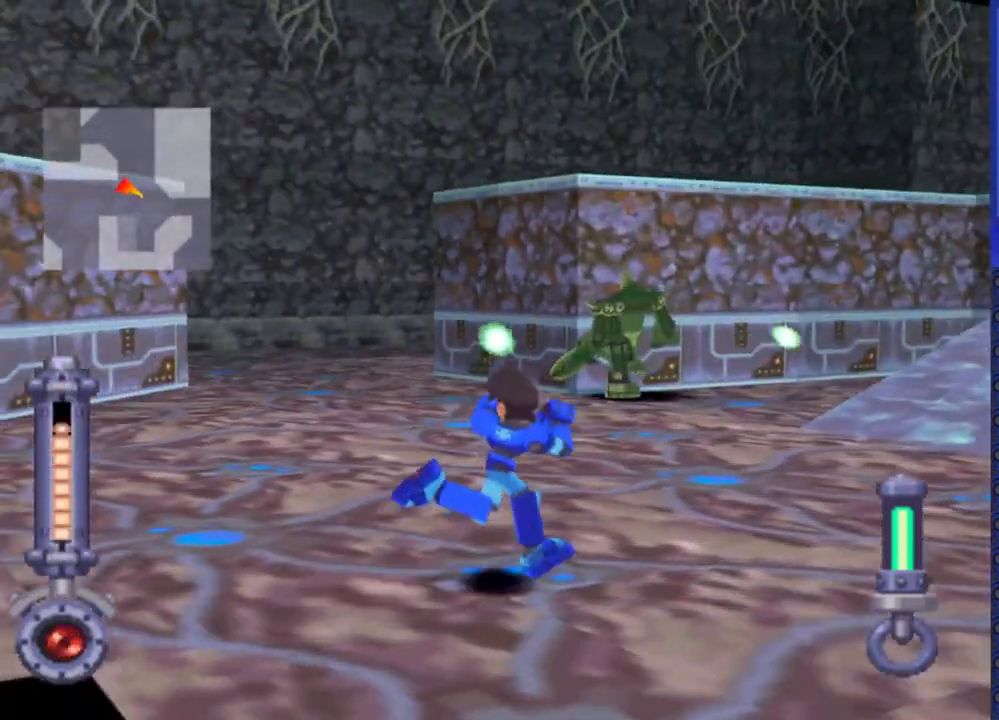
{"dt_ms": 500, "buttons": ["SQUARE"], "events": []}